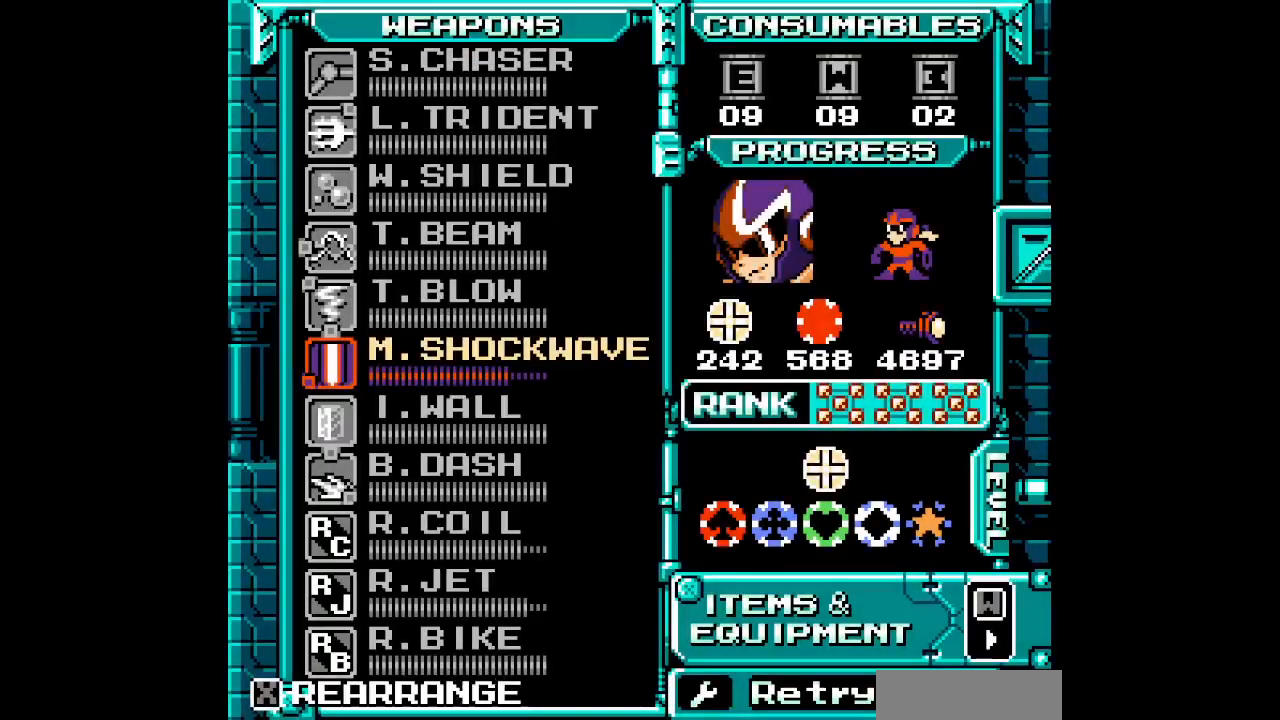
Gameplay with a controller (Nintendo layout); each line is a JSON object with the inputs held at the frame after it (dt_ms = milliseconds from this image to that frame). "events" lists button and stick changes between this image and that frame as [ms after this image, input, new state], when the widget could be followed in between. Not read: B HOME L3 R3 X Y.
{"dt_ms": 1000, "buttons": []}
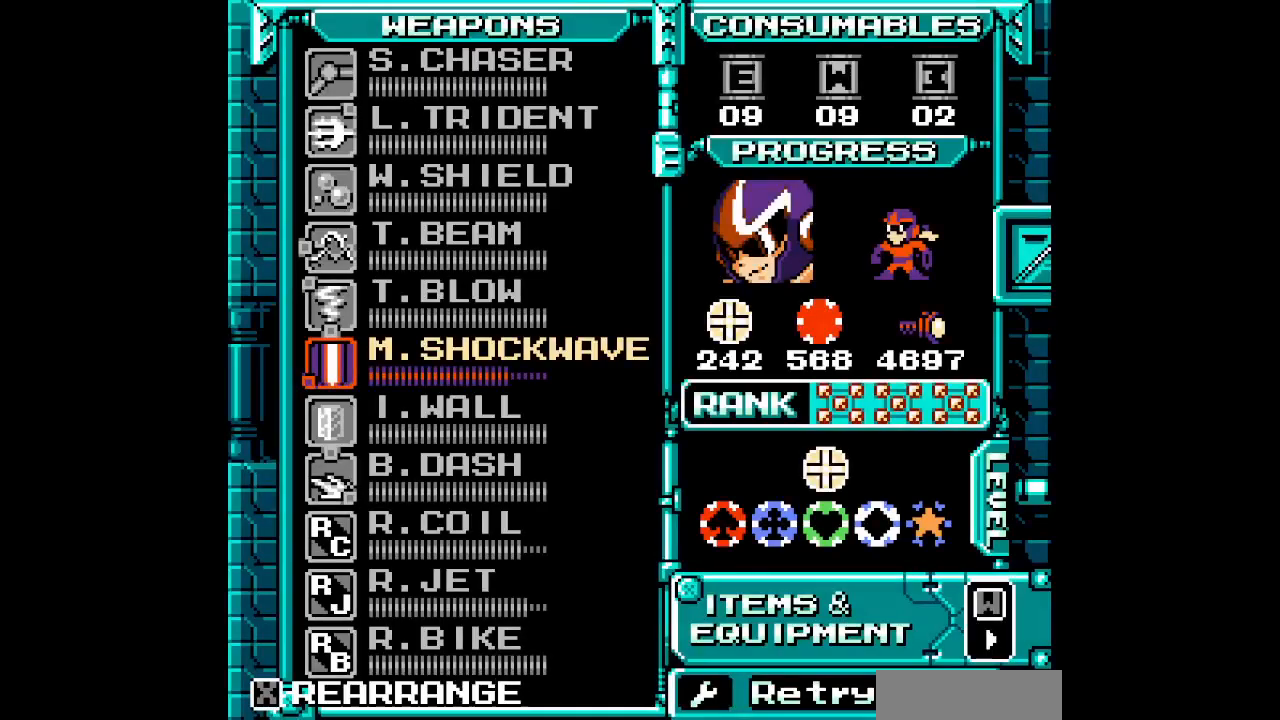
{"dt_ms": 500, "buttons": [], "events": []}
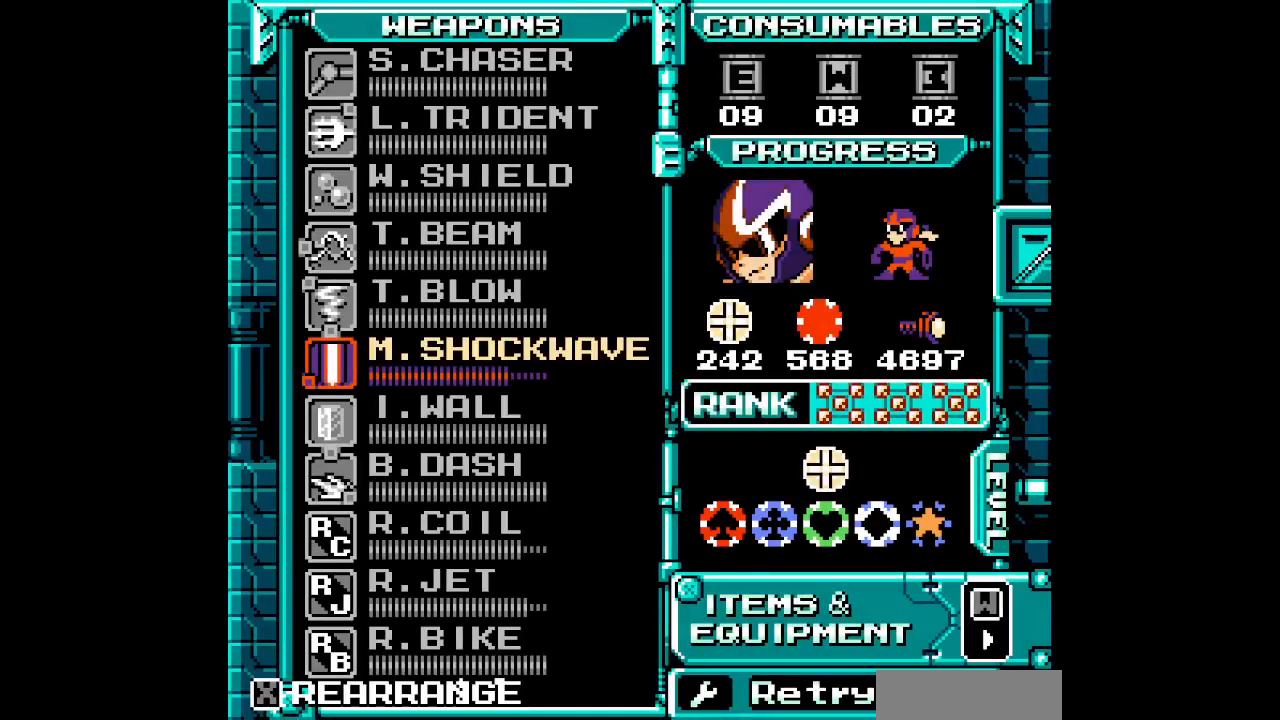
{"dt_ms": 500, "buttons": [], "events": []}
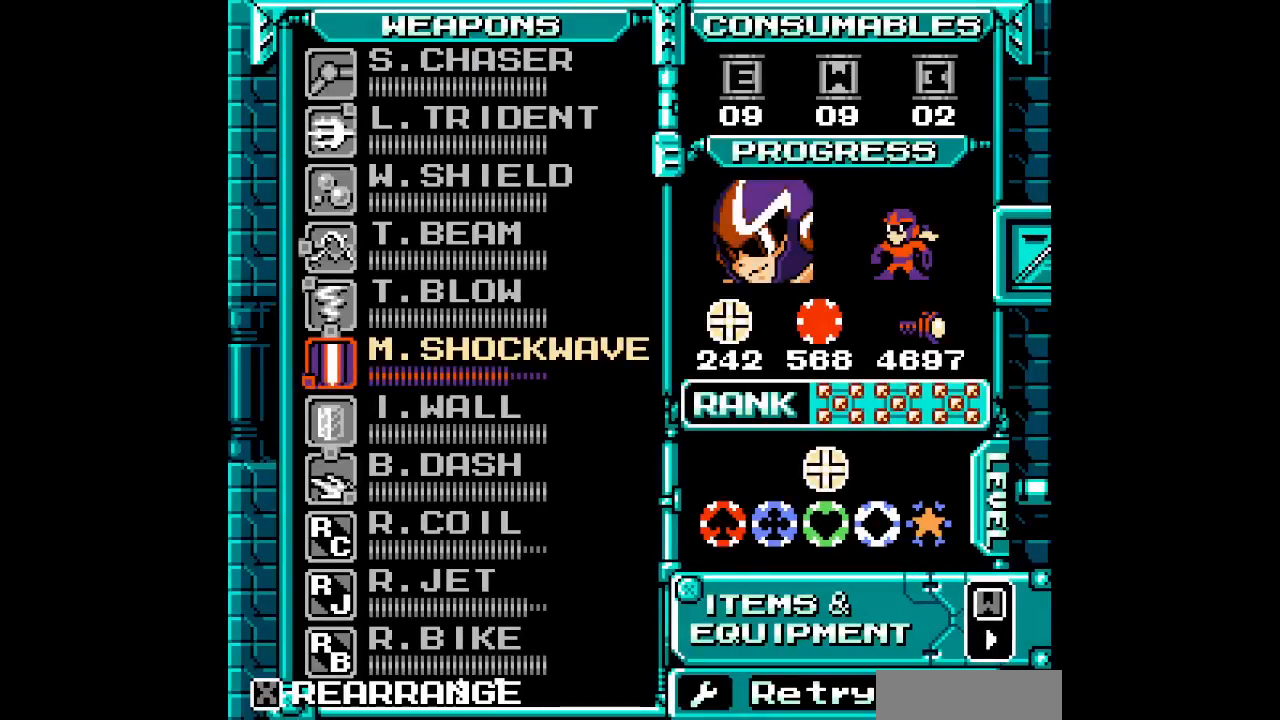
{"dt_ms": 500, "buttons": [], "events": []}
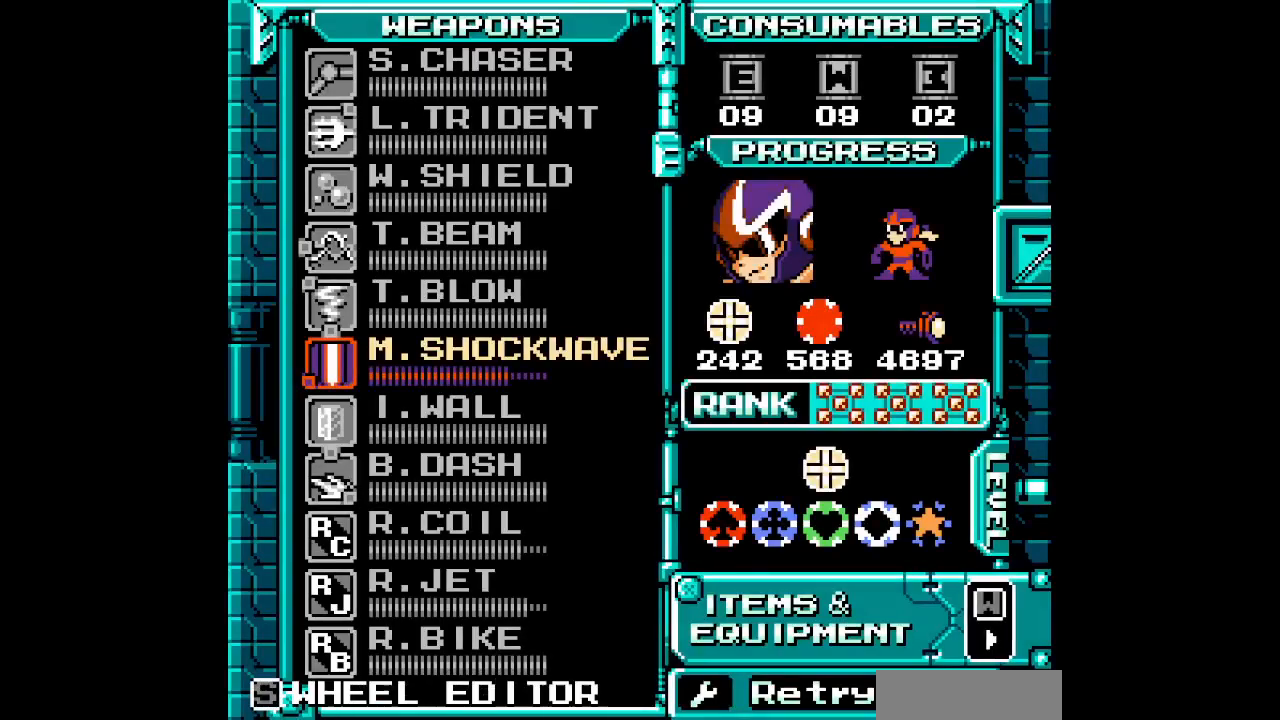
{"dt_ms": 500, "buttons": [], "events": [[100, "Z", "down"], [183, "Z", "up"], [200, "DPAD_UP", "down"], [267, "DPAD_UP", "up"], [367, "DPAD_UP", "down"], [433, "DPAD_UP", "up"]]}
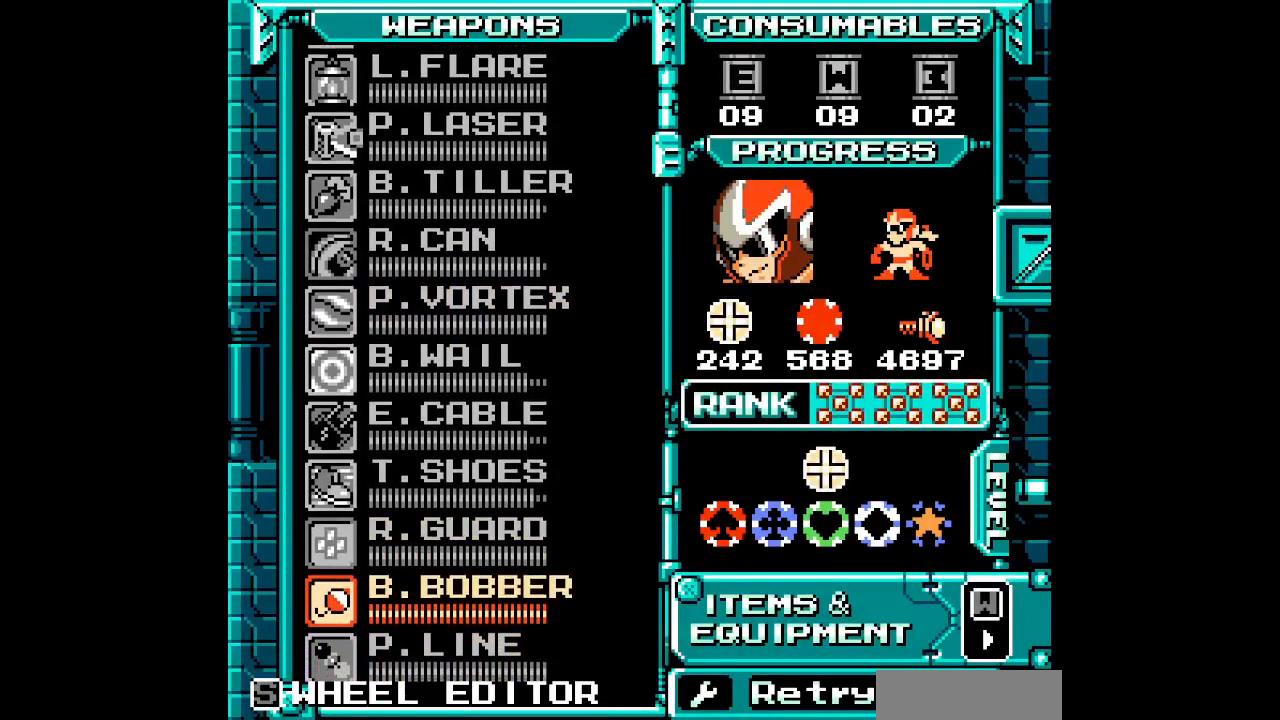
{"dt_ms": 500, "buttons": [], "events": [[33, "DPAD_UP", "down"], [83, "DPAD_UP", "up"]]}
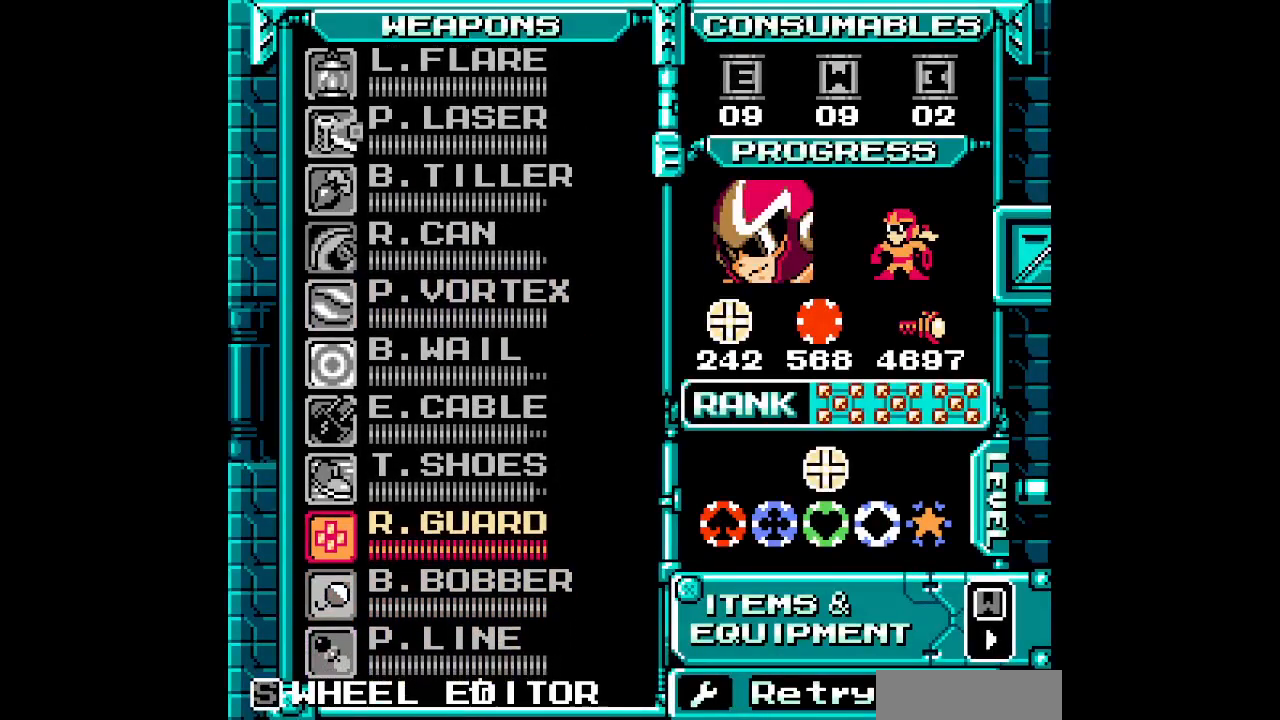
{"dt_ms": 500, "buttons": ["DPAD_DOWN"], "events": [[417, "DPAD_DOWN", "down"]]}
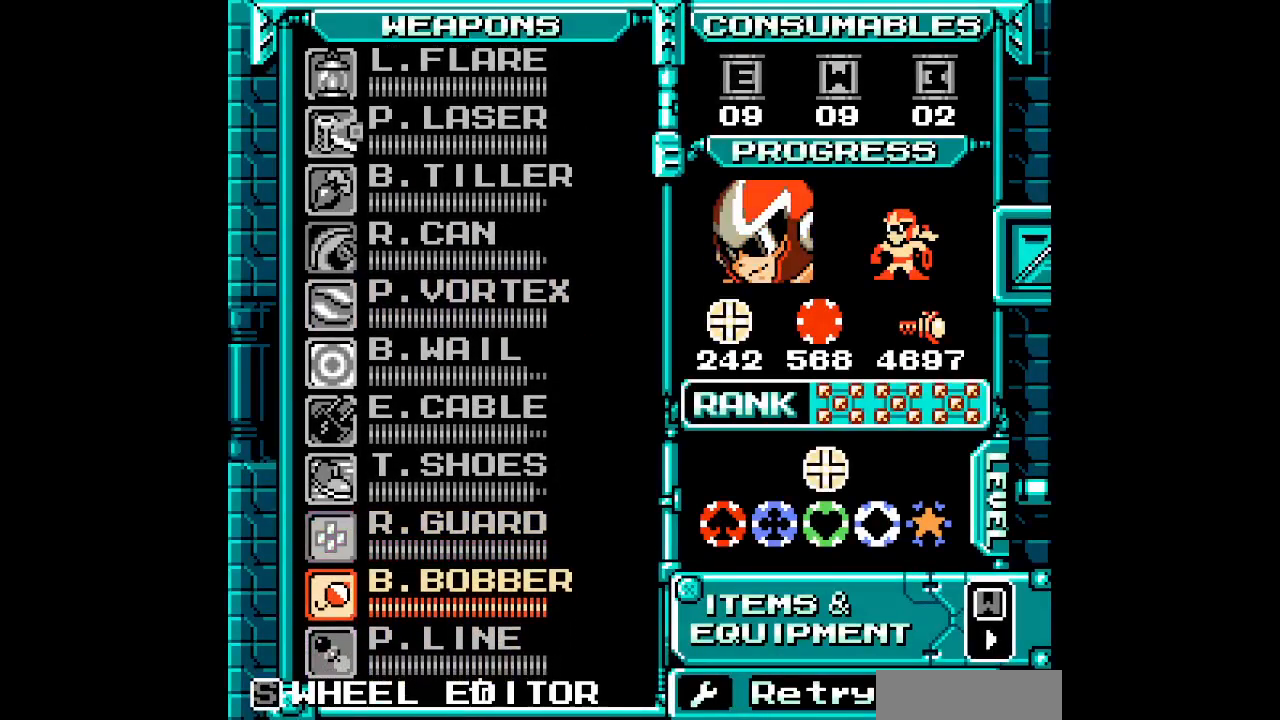
{"dt_ms": 500, "buttons": ["START"], "events": [[67, "DPAD_DOWN", "up"], [467, "START", "down"]]}
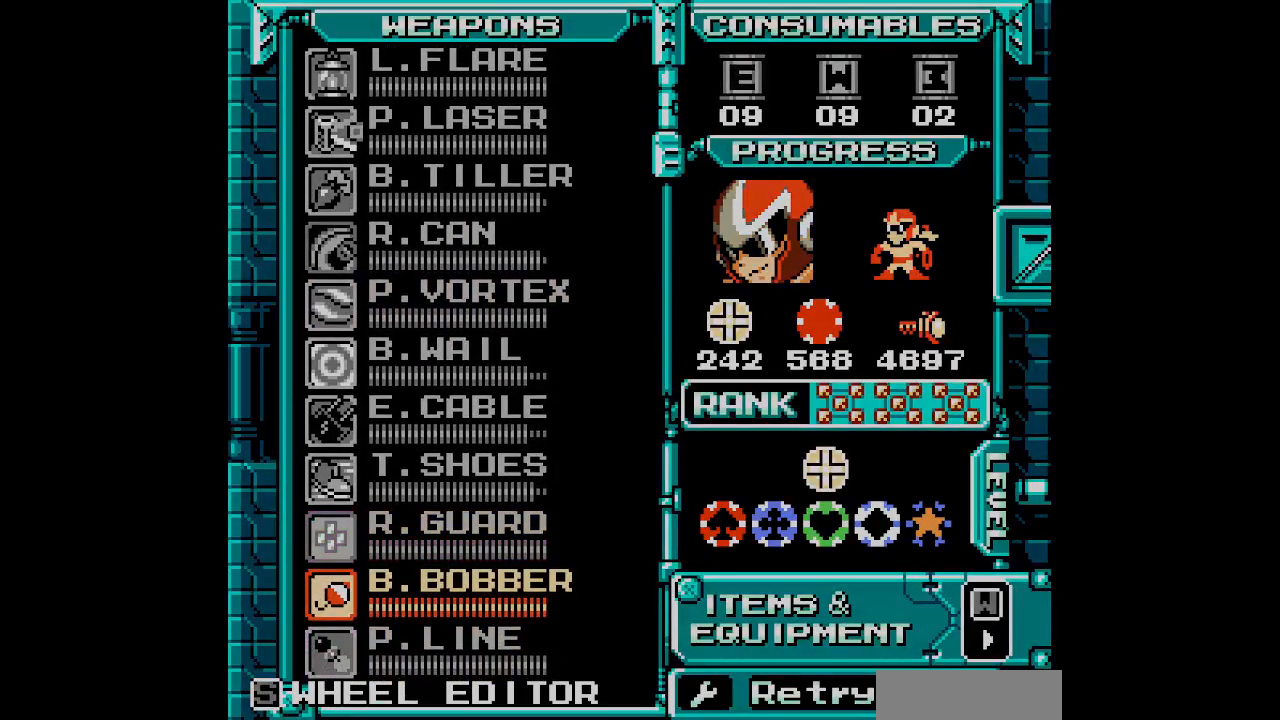
{"dt_ms": 500, "buttons": []}